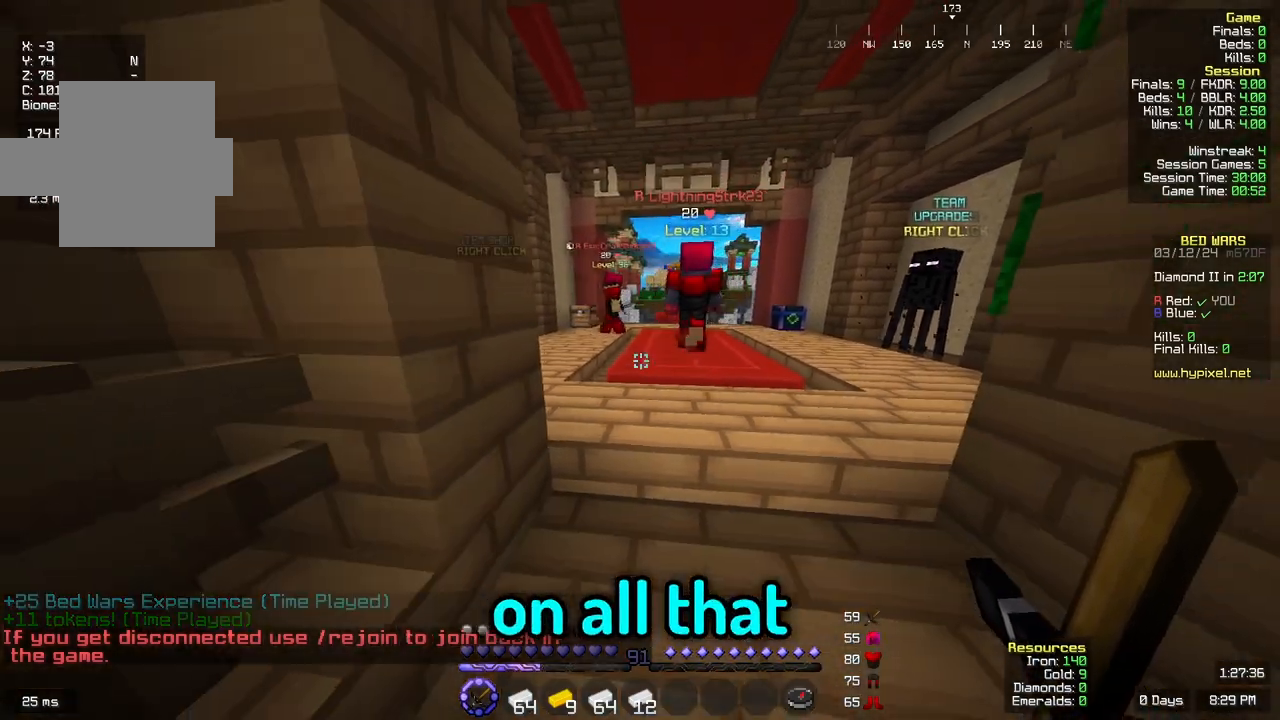
Gameplay with keyboard and mouse; each line is a JSON object with the keys and mouse buttons held at the frame after it. "events" lists presses ("down") and releases ("up") of "a", "d", "s", "space", "w", "mouse_left" and "mouse_right" between this image and that frame as [ms after this image, input, new state], when the widget could be followed in between. "mouse_left", "mouse_right" = the "left", "right" buttons of the "mouse" list. No other keys are recorded. Fast repeated clicks can show as one long hold. Mouse movement is not recorded.
{"keys": ["a"], "mouse": []}
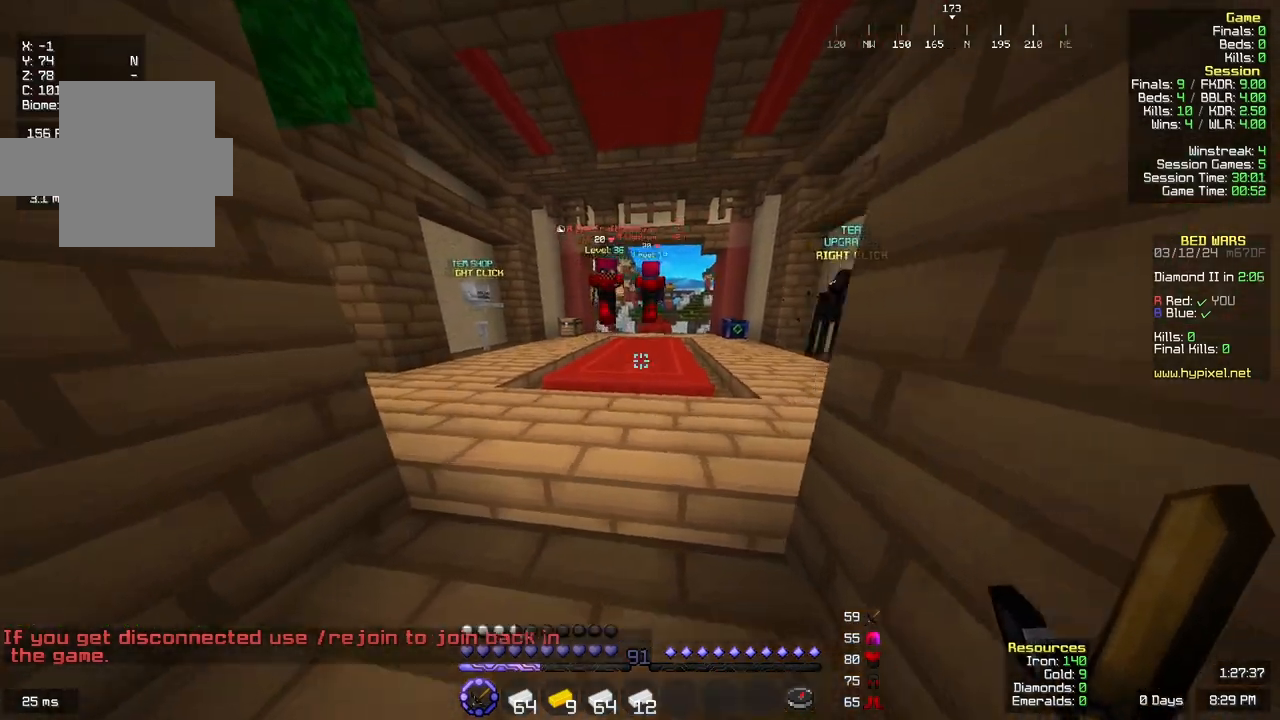
{"keys": [], "mouse": []}
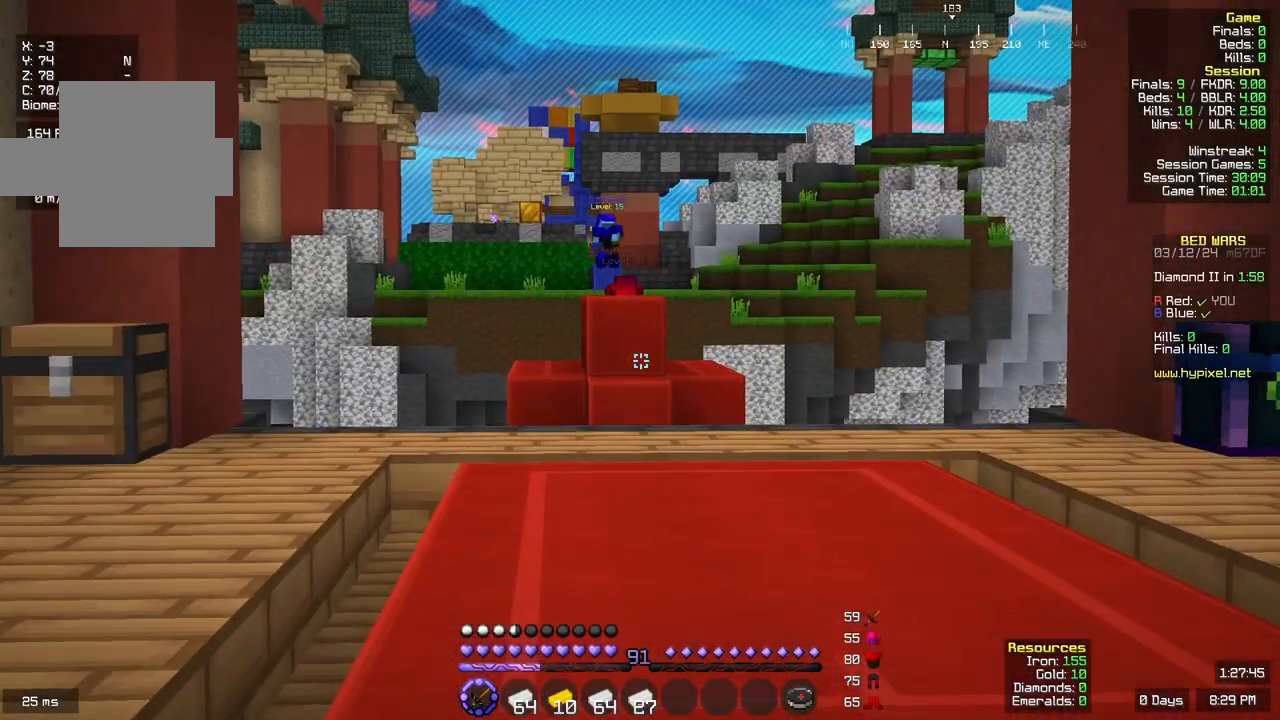
{"keys": [], "mouse": [], "events": []}
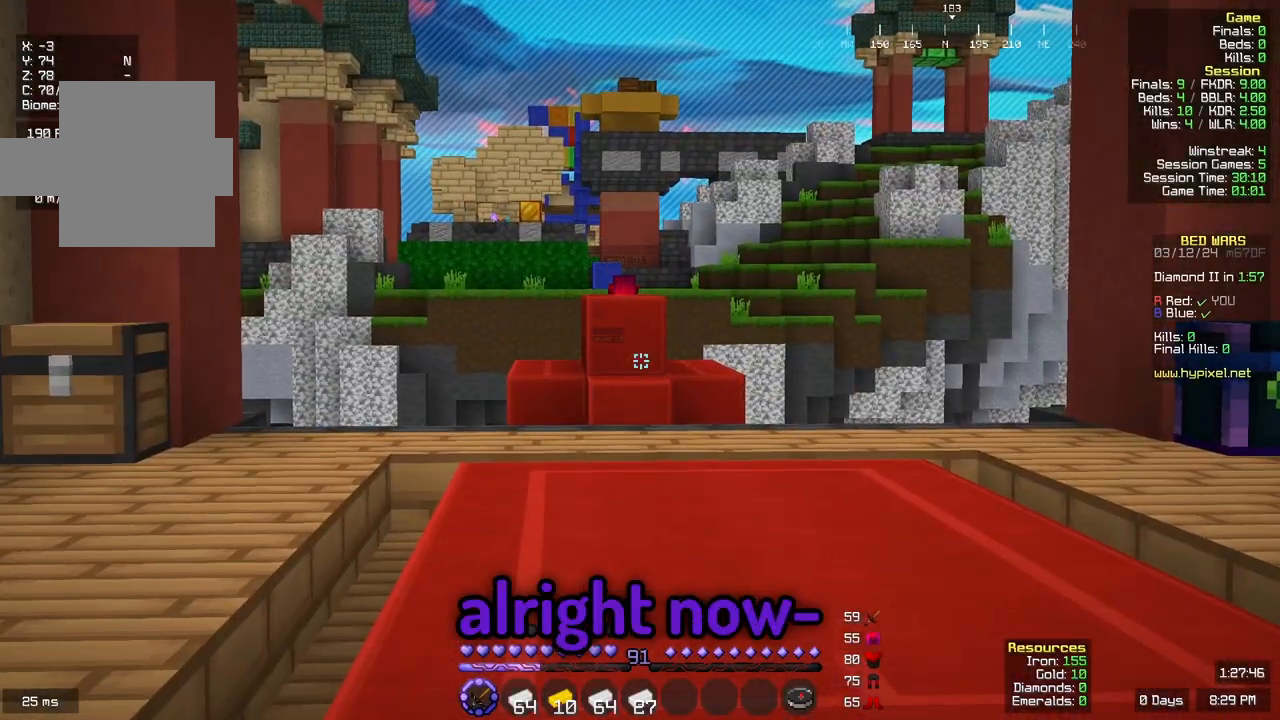
{"keys": [], "mouse": [], "events": []}
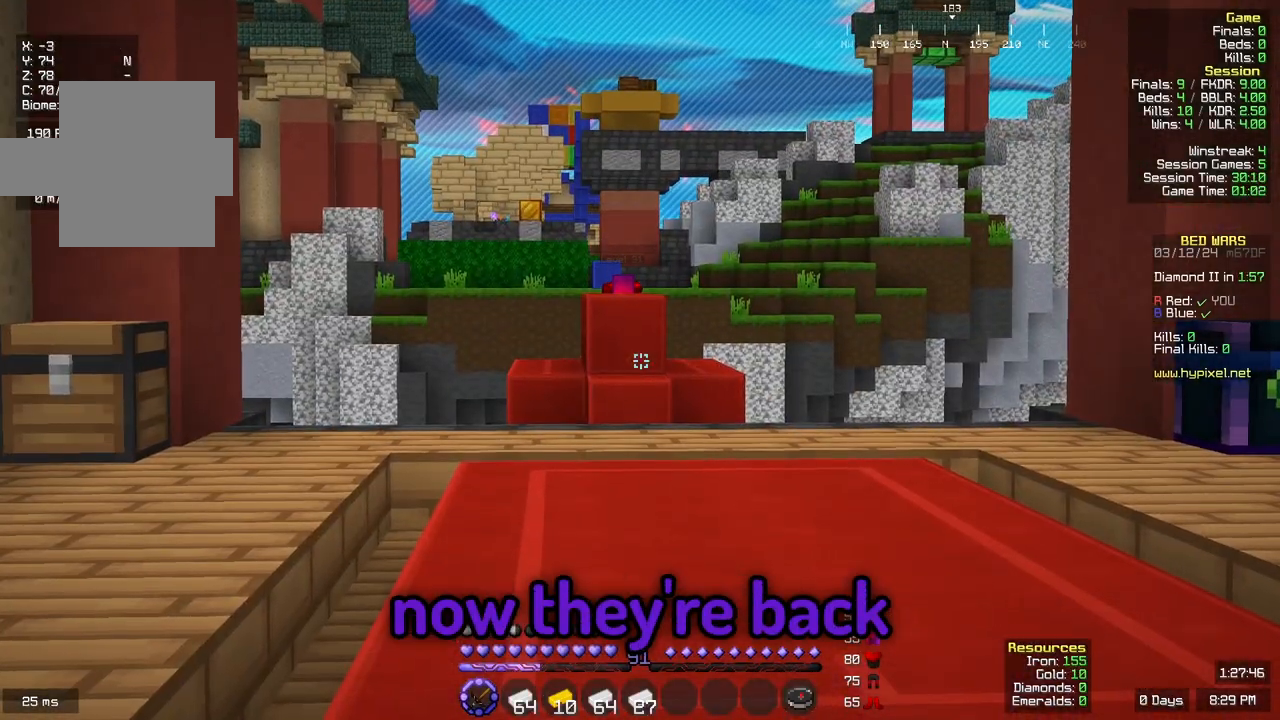
{"keys": [], "mouse": [], "events": []}
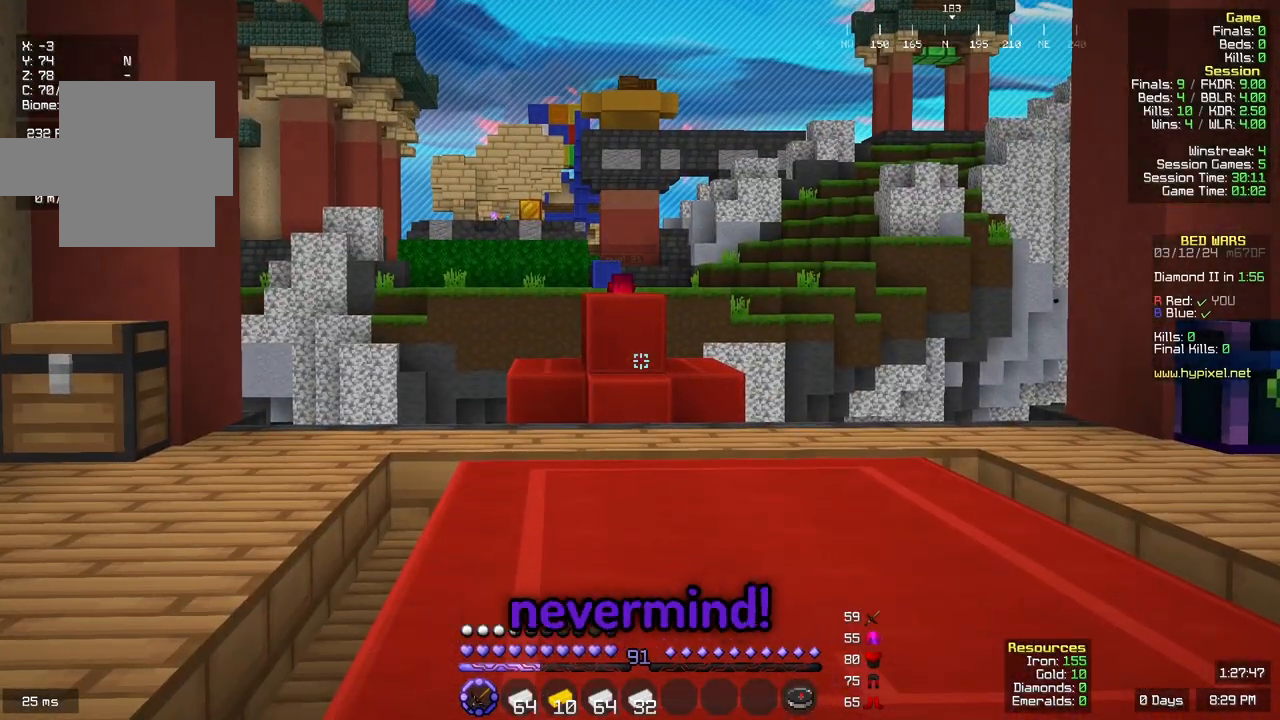
{"keys": [], "mouse": [], "events": []}